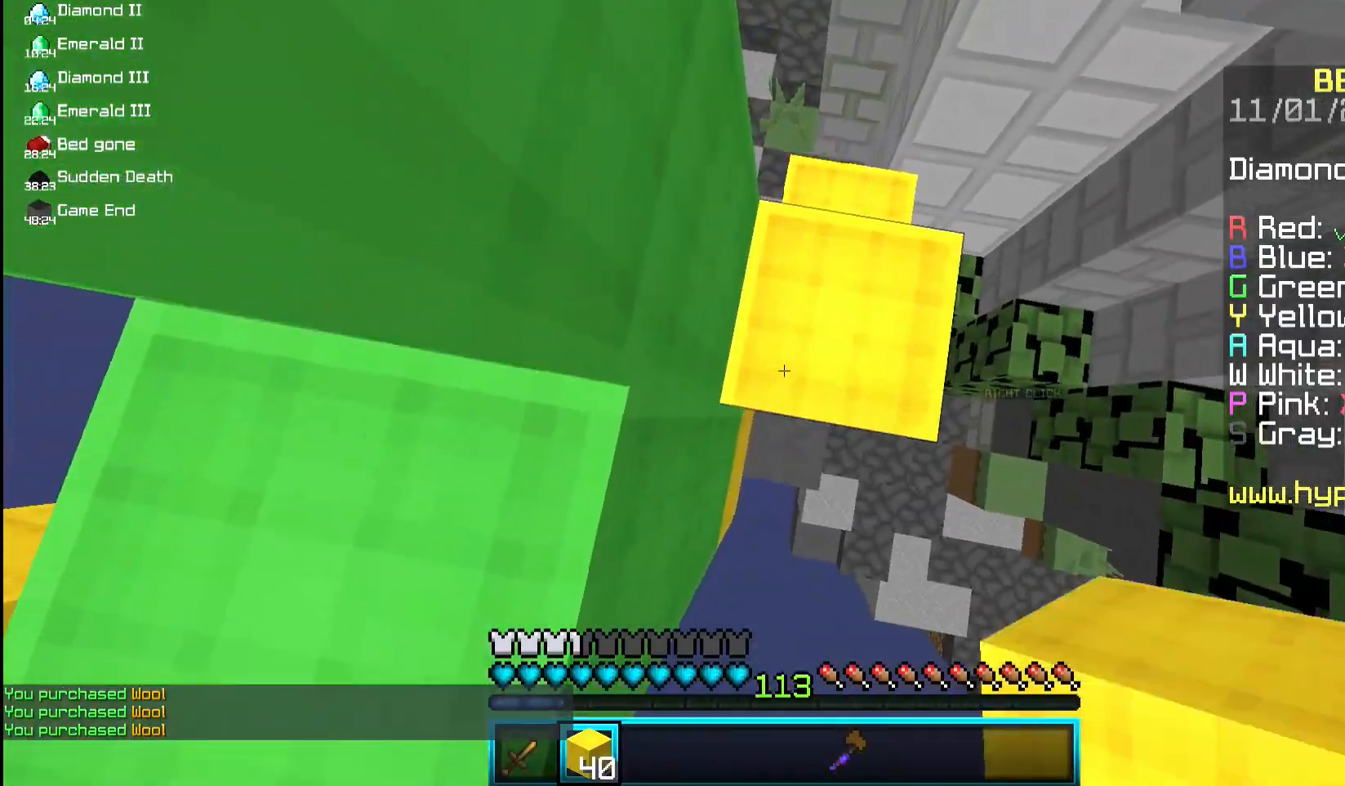
Gameplay with keyboard and mouse; each line is a JSON object with the keys and mouse buttons held at the frame after it. "events" lists presses ("down") and releases ("up") of "a", "d", "s", "space", "w", "mouse_left" and "mouse_right" between this image and that frame as [ms after this image, input, new state], when the widget could be followed in between. "mouse_left", "mouse_right" = the "left", "right" buttons of the "mouse" list. No other keys are recorded. Fast repeated clicks can show as one long hold. Mouse movement is not recorded.
{"keys": ["space"], "mouse": ["right"], "events": [[17, "w", "down"], [183, "w", "up"], [283, "a", "down"], [483, "a", "up"]]}
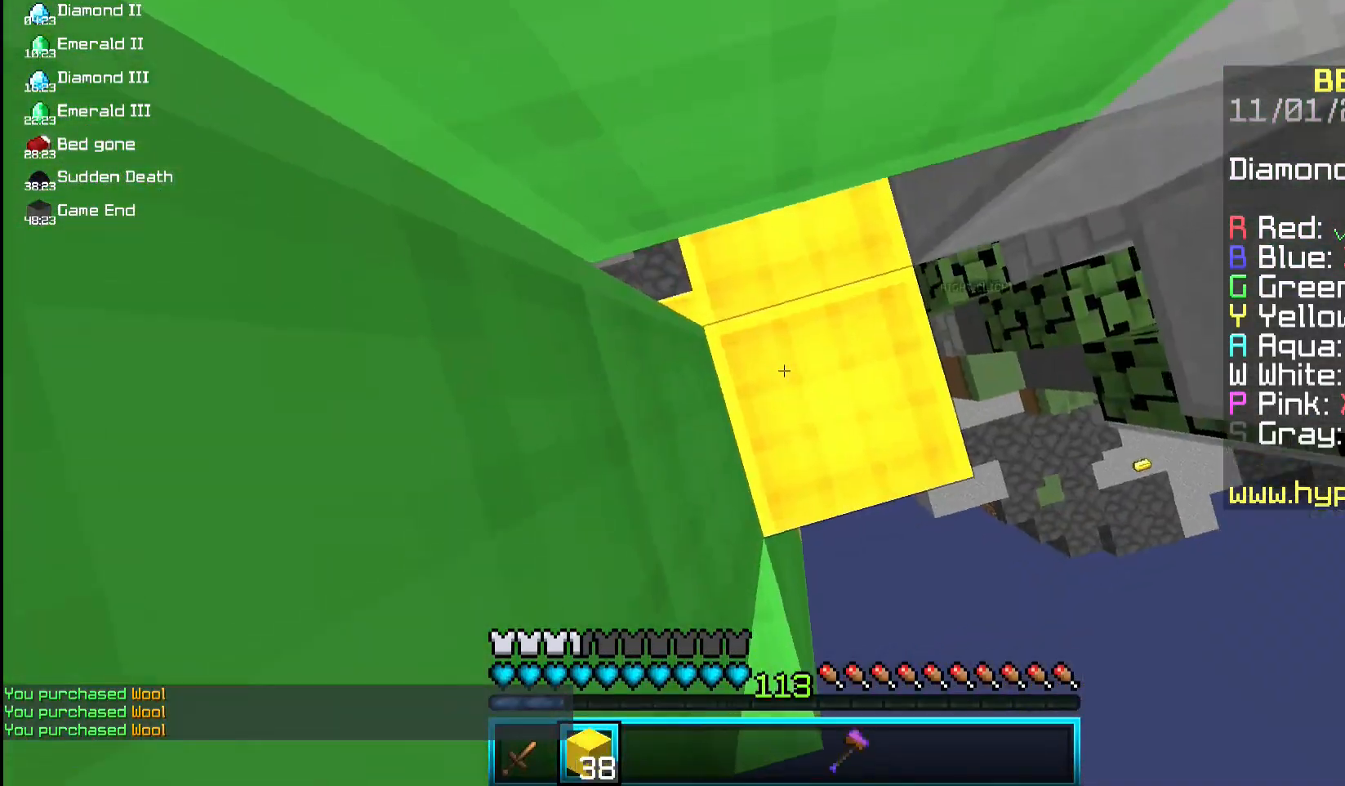
{"keys": ["a", "space", "w"], "mouse": ["right"], "events": [[183, "a", "down"], [183, "w", "down"]]}
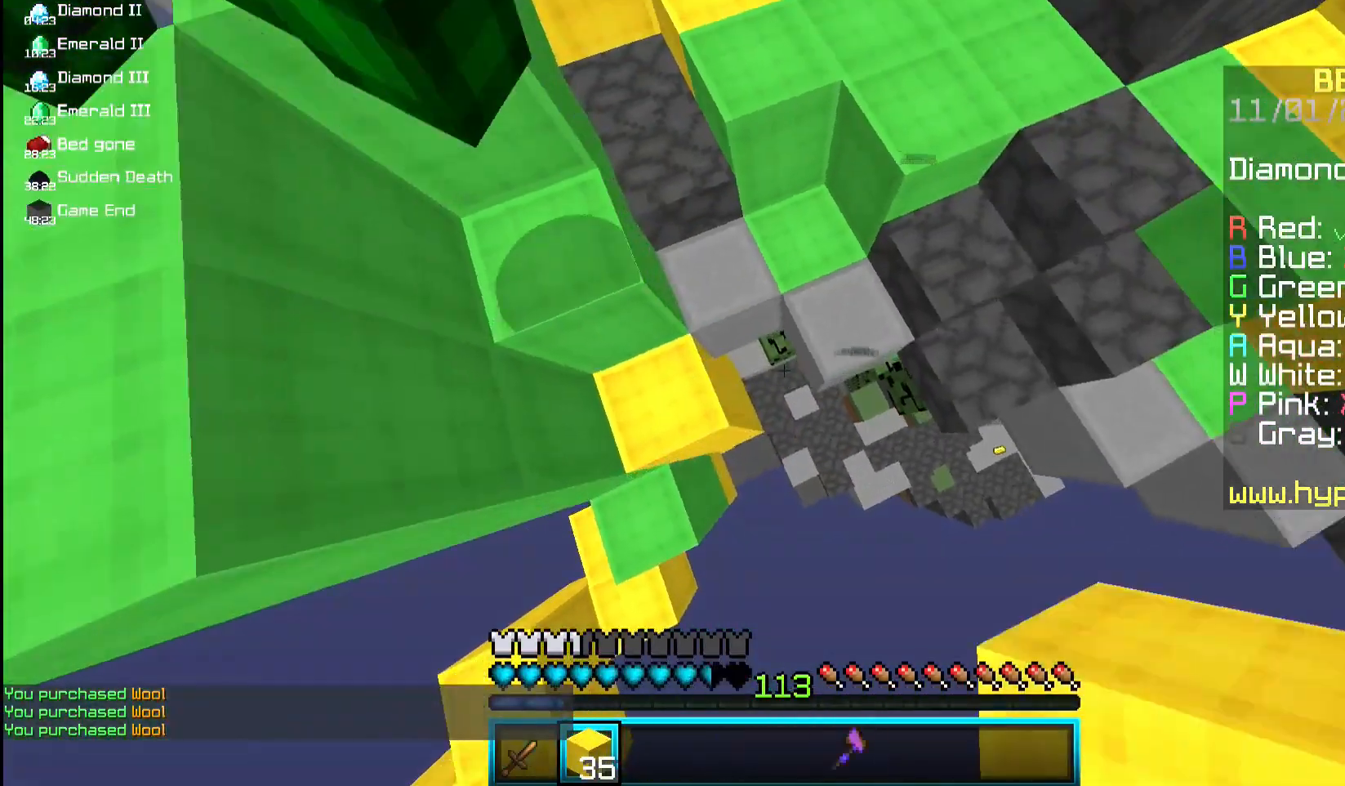
{"keys": ["a", "space", "w"], "mouse": ["right"], "events": [[217, "a", "up"], [350, "a", "down"], [383, "mouse_right", "up"], [417, "mouse_right", "down"]]}
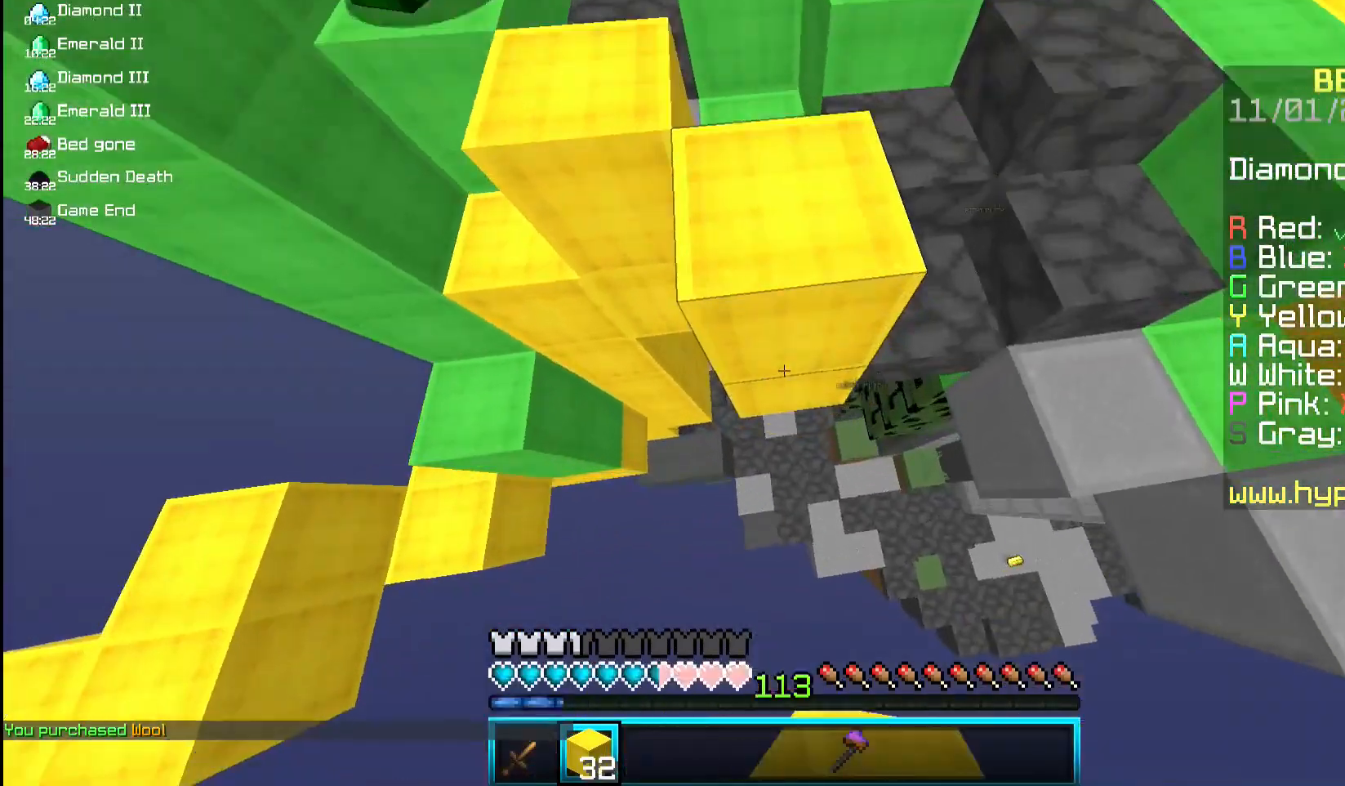
{"keys": ["a", "space", "w"], "mouse": ["right"], "events": [[217, "a", "up"], [283, "a", "down"]]}
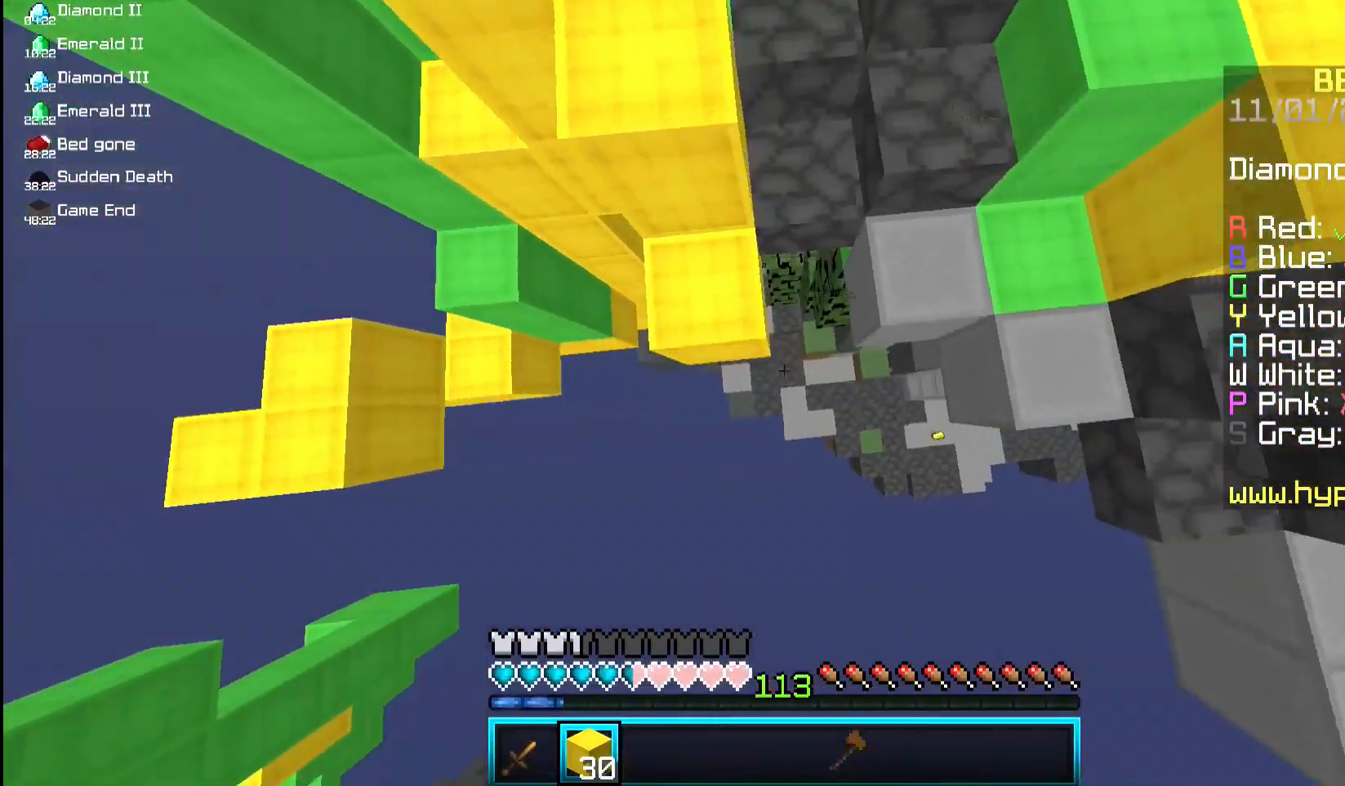
{"keys": ["space", "w"], "mouse": ["right"], "events": [[217, "a", "up"]]}
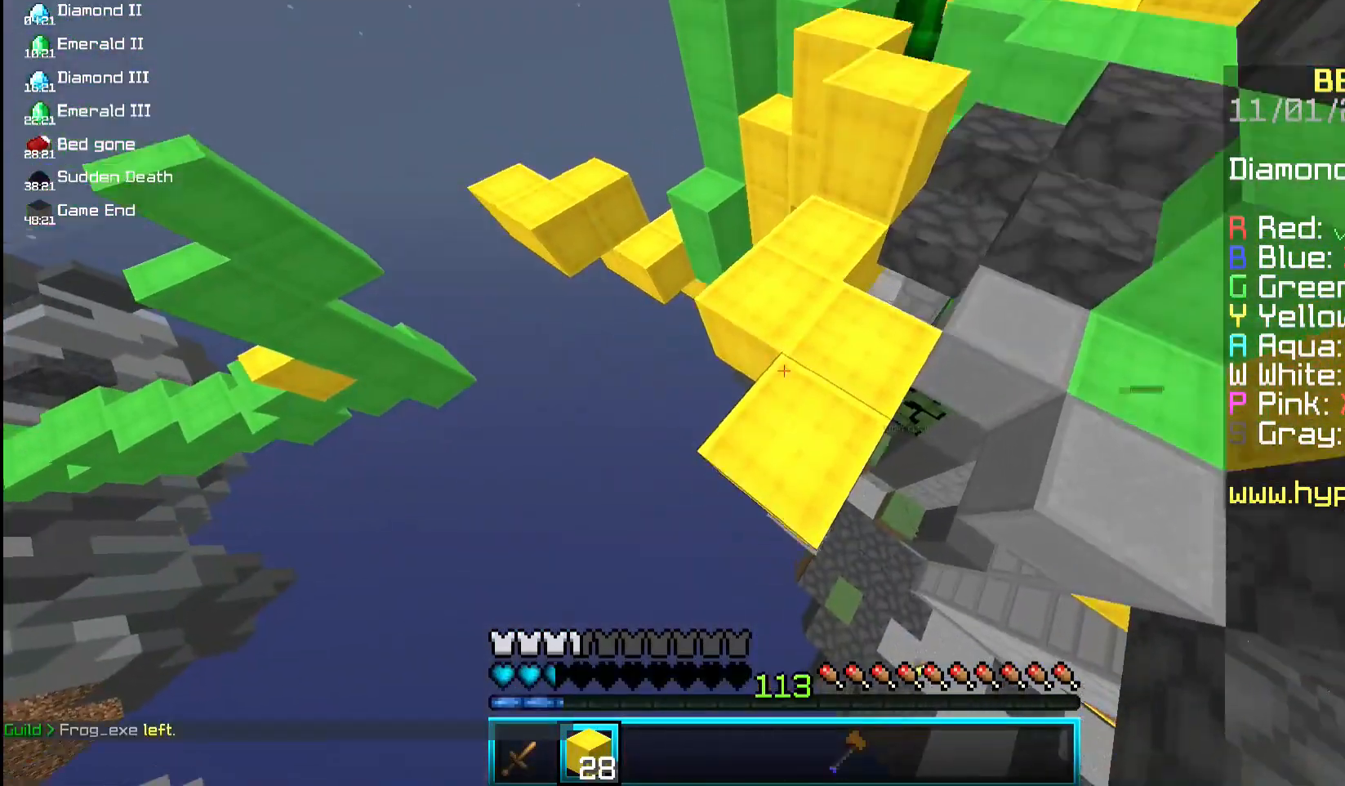
{"keys": ["space", "w"], "mouse": [], "events": [[450, "mouse_right", "up"]]}
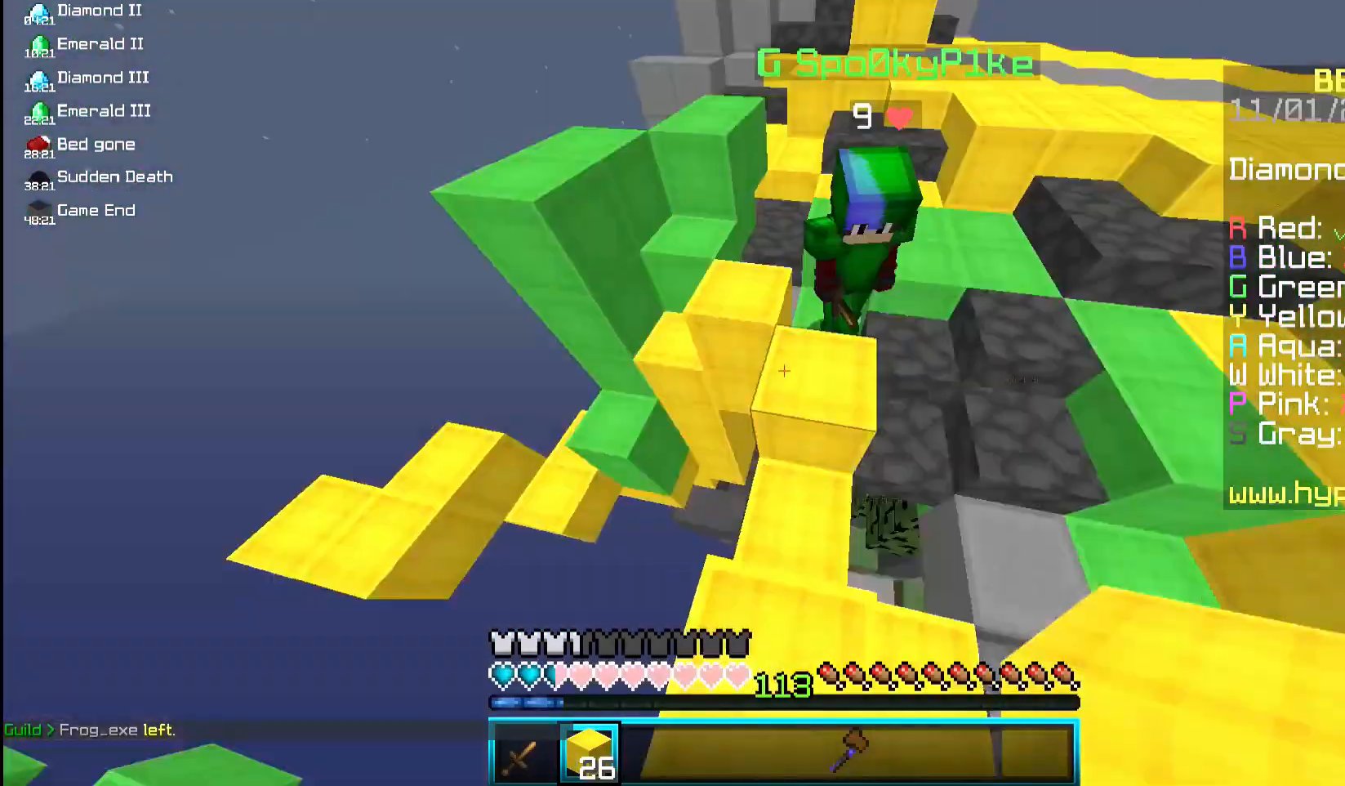
{"keys": ["a", "s"], "mouse": ["right"], "events": [[83, "a", "down"], [83, "mouse_left", "down"], [183, "space", "up"], [217, "mouse_left", "up"], [217, "mouse_right", "down"], [217, "s", "down"], [217, "w", "up"], [383, "a", "up"], [383, "mouse_right", "up"], [483, "a", "down"], [483, "mouse_right", "down"]]}
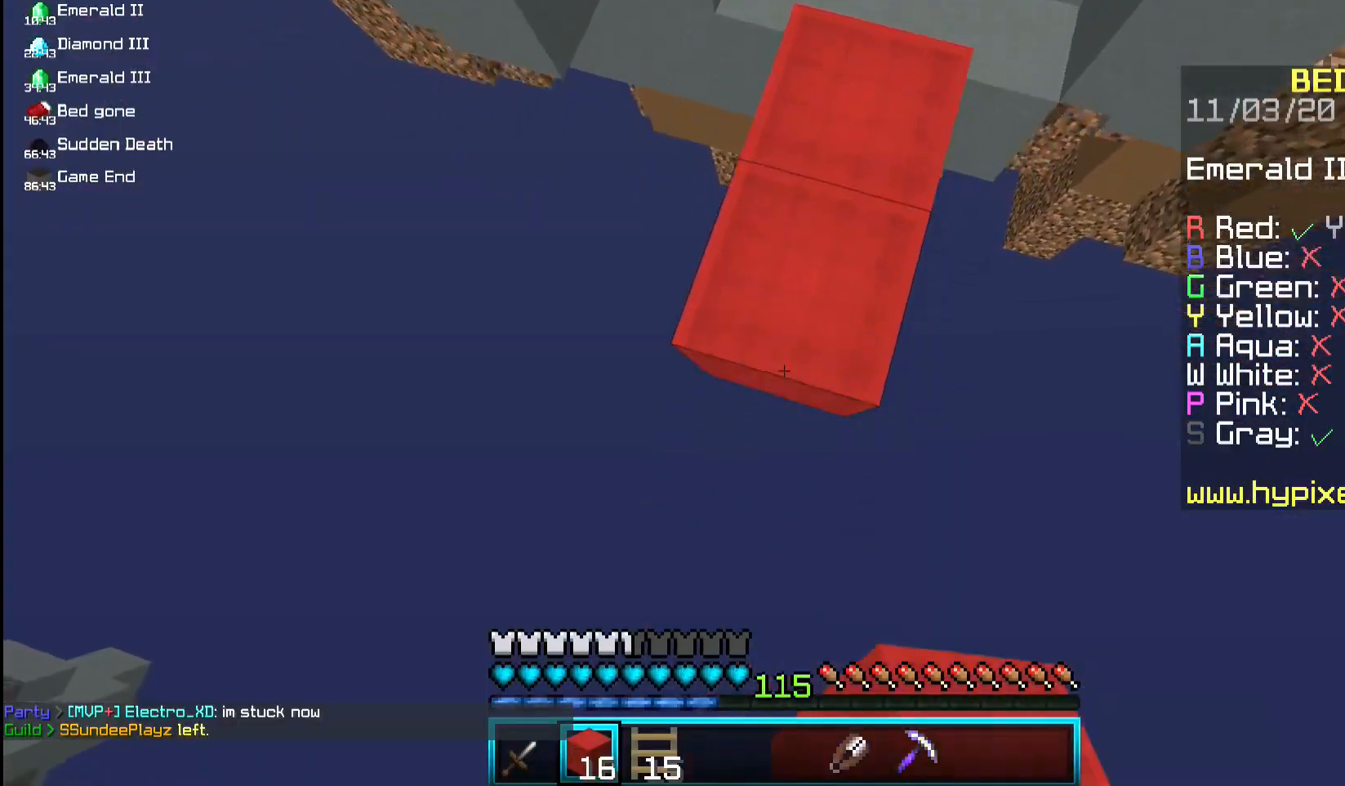
{"keys": ["s"], "mouse": ["right"], "events": [[83, "mouse_right", "up"], [183, "a", "up"], [217, "a", "down"], [250, "mouse_right", "down"], [383, "mouse_right", "up"], [417, "a", "up"], [483, "mouse_right", "down"]]}
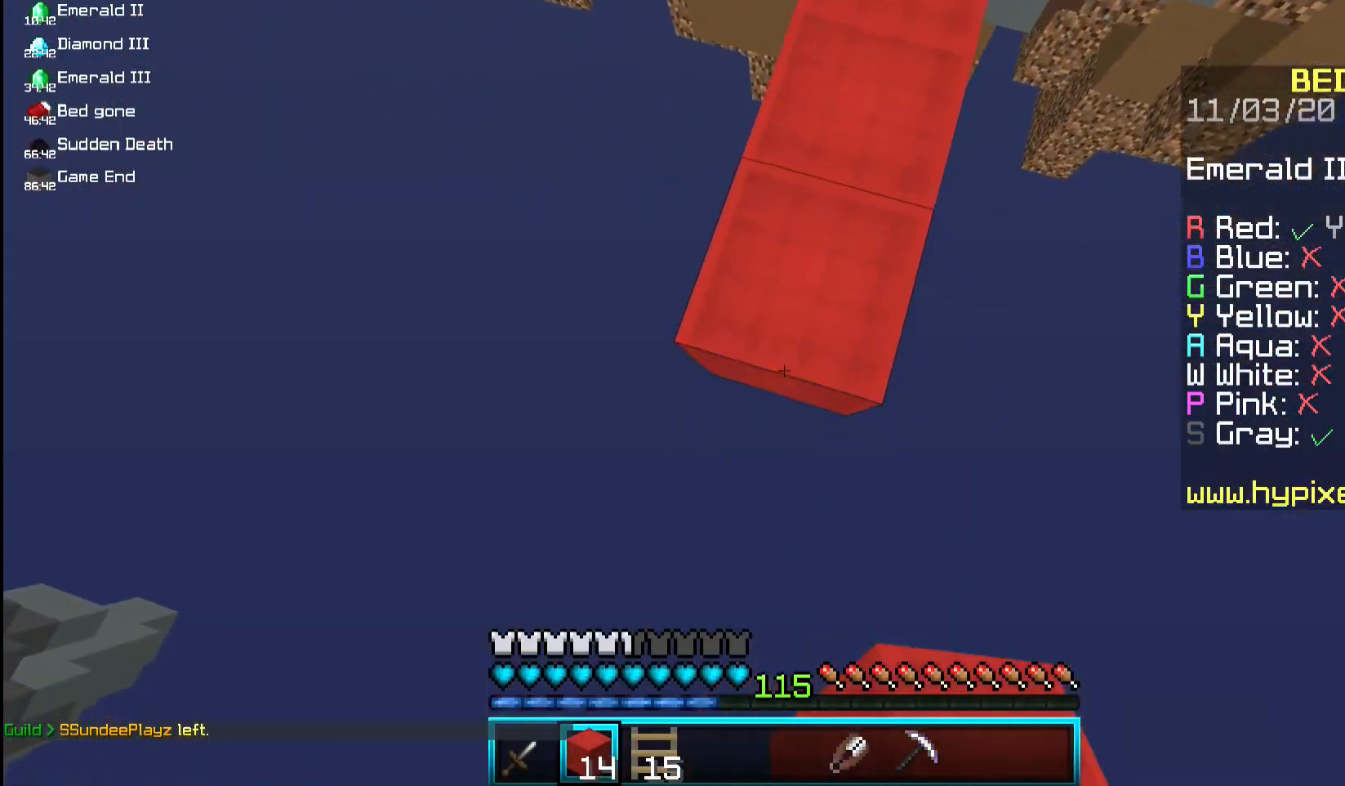
{"keys": ["a", "s"], "mouse": ["right"], "events": [[17, "a", "down"], [117, "mouse_right", "up"], [150, "a", "up"], [250, "a", "down"], [250, "mouse_right", "down"], [383, "a", "up"], [383, "mouse_right", "up"], [483, "a", "down"], [483, "mouse_right", "down"]]}
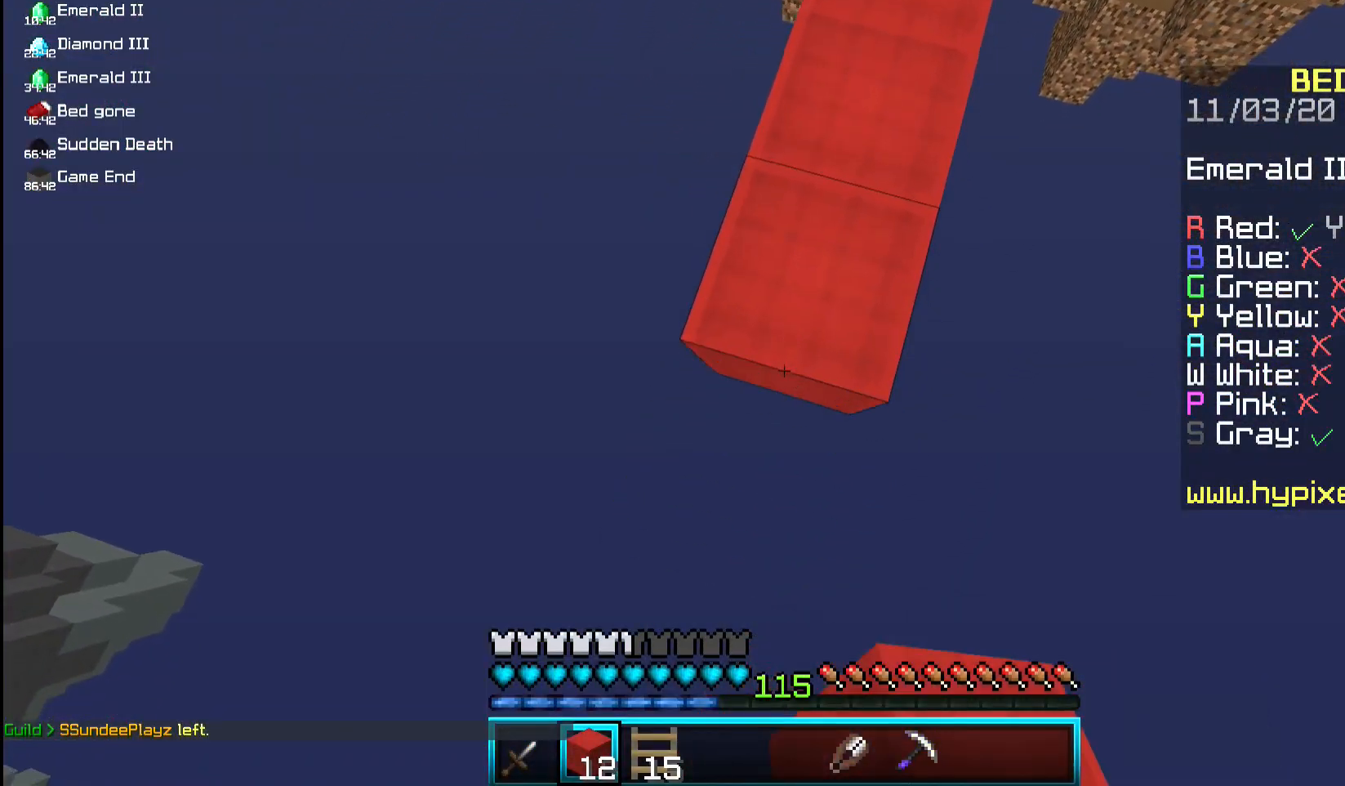
{"keys": ["a", "s"], "mouse": ["right"], "events": [[117, "mouse_right", "up"], [150, "a", "up"], [217, "mouse_right", "down"], [250, "a", "down"], [350, "mouse_right", "up"], [417, "a", "up"], [483, "a", "down"], [483, "mouse_right", "down"]]}
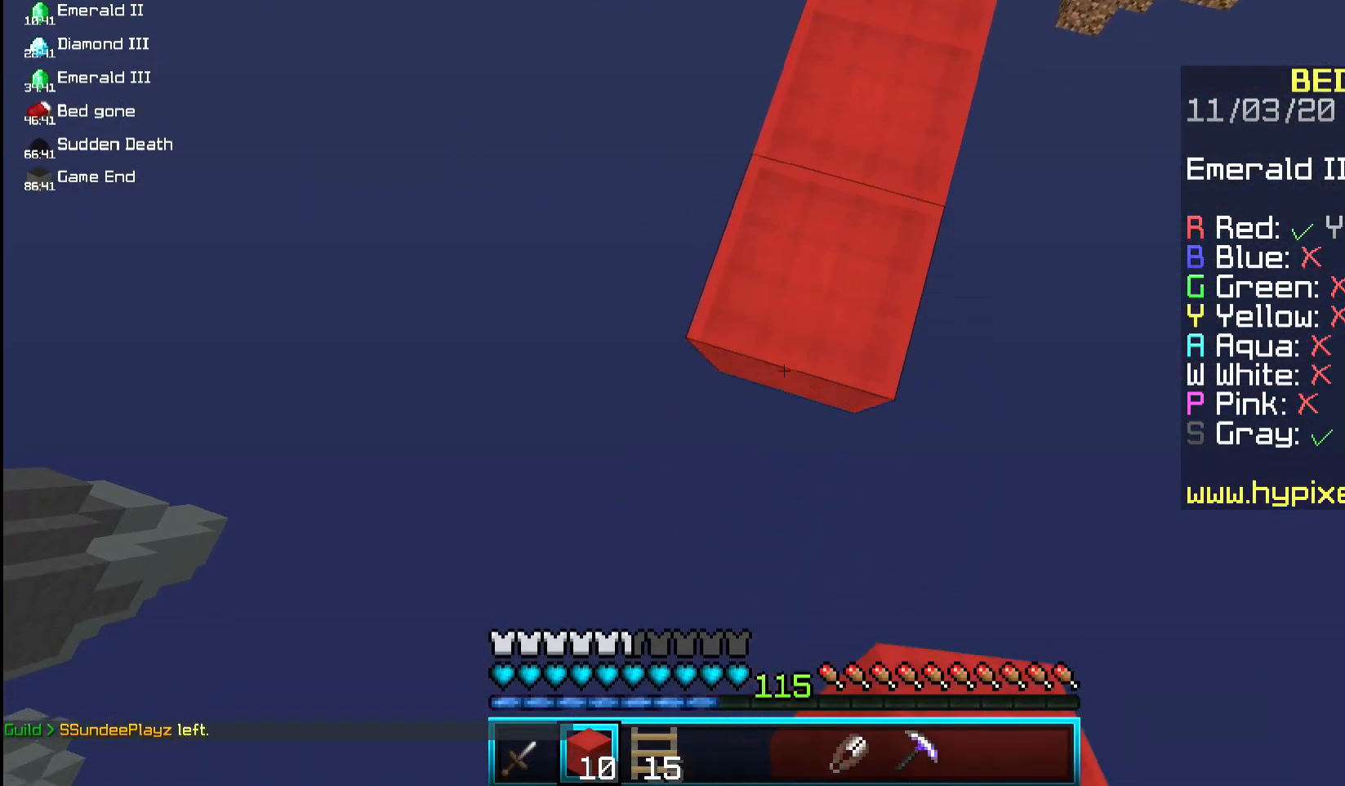
{"keys": ["a", "s"], "mouse": ["right"], "events": [[83, "mouse_right", "up"], [150, "a", "up"], [217, "mouse_right", "down"], [250, "a", "down"], [350, "mouse_right", "up"], [417, "a", "up"], [467, "a", "down"], [467, "mouse_right", "down"]]}
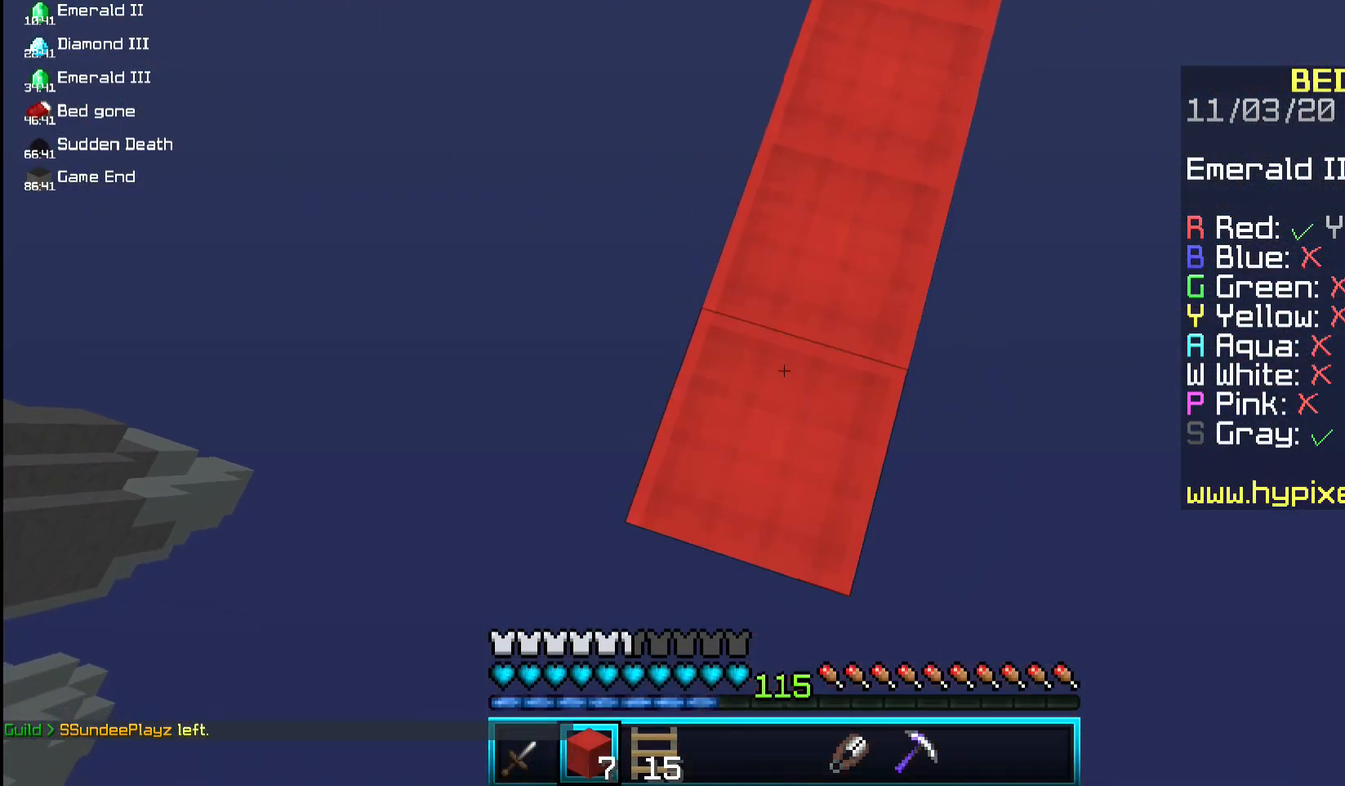
{"keys": ["a", "s"], "mouse": ["right"], "events": [[100, "mouse_right", "up"], [167, "a", "up"], [200, "mouse_right", "down"], [233, "a", "down"], [333, "mouse_right", "up"], [367, "a", "up"], [433, "mouse_right", "down"], [467, "a", "down"]]}
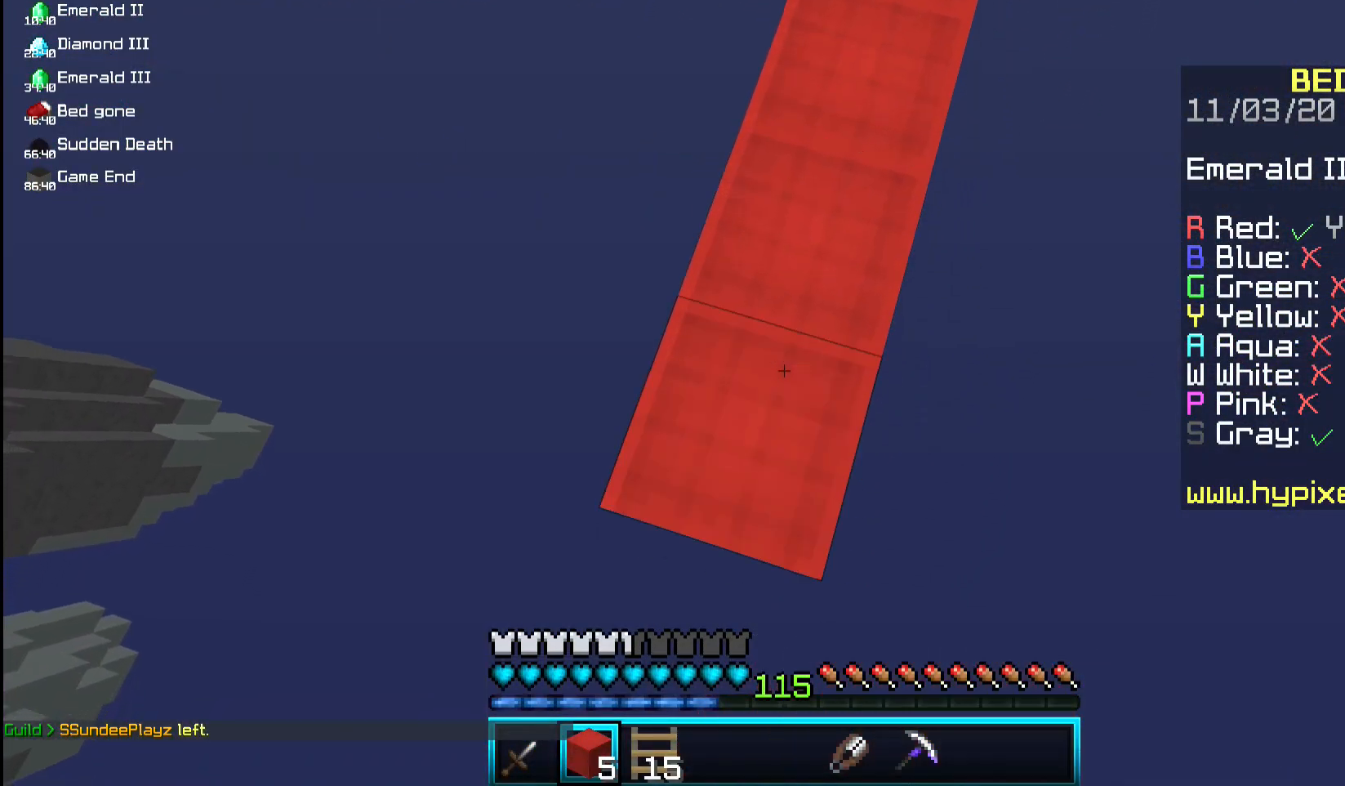
{"keys": ["a", "s"], "mouse": ["right"], "events": [[100, "mouse_right", "up"], [167, "a", "up"], [200, "a", "down"], [200, "mouse_right", "down"], [367, "a", "up"], [367, "mouse_right", "up"], [467, "a", "down"], [467, "mouse_right", "down"]]}
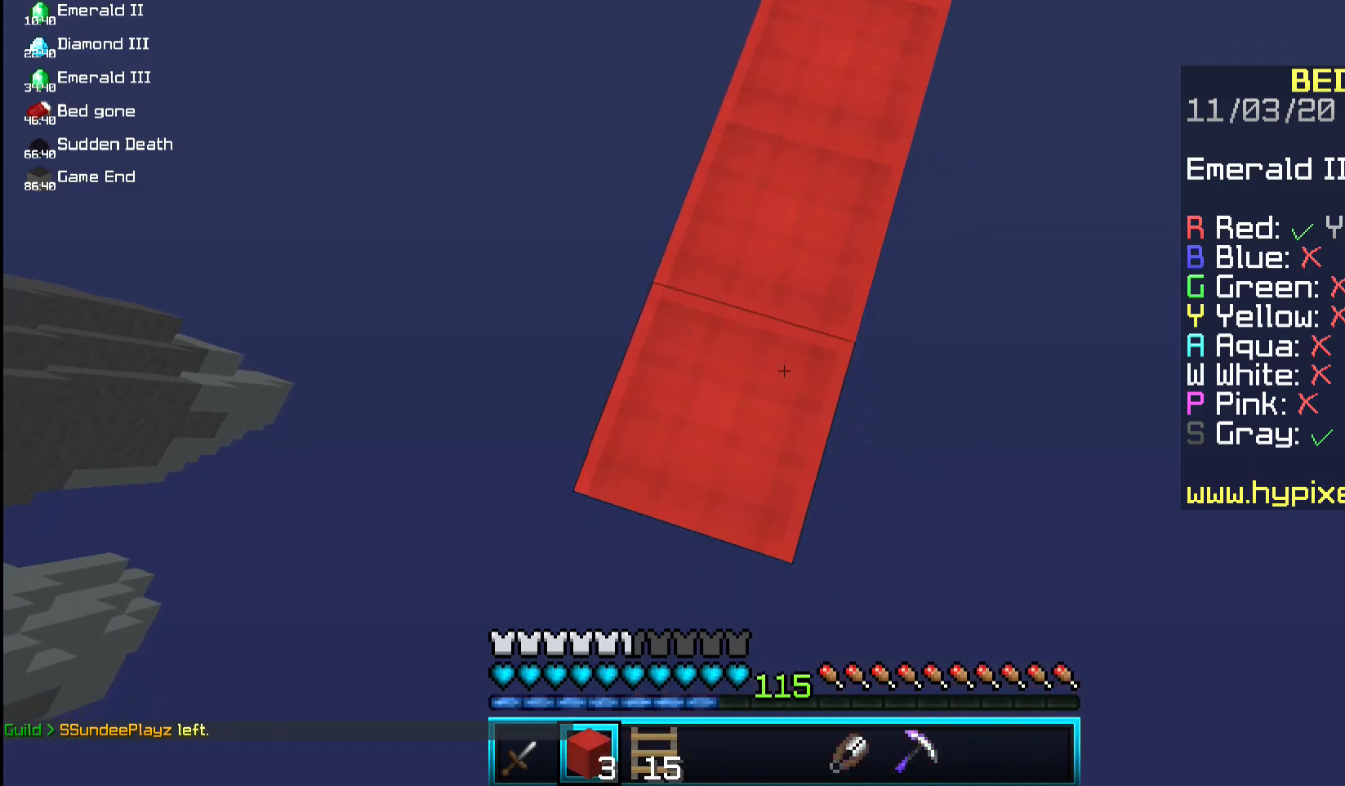
{"keys": ["a", "s"], "mouse": ["right"], "events": [[100, "mouse_right", "up"], [133, "a", "up"], [200, "a", "down"], [200, "mouse_right", "down"], [333, "mouse_right", "up"], [367, "a", "up"], [433, "a", "down"], [467, "mouse_right", "down"]]}
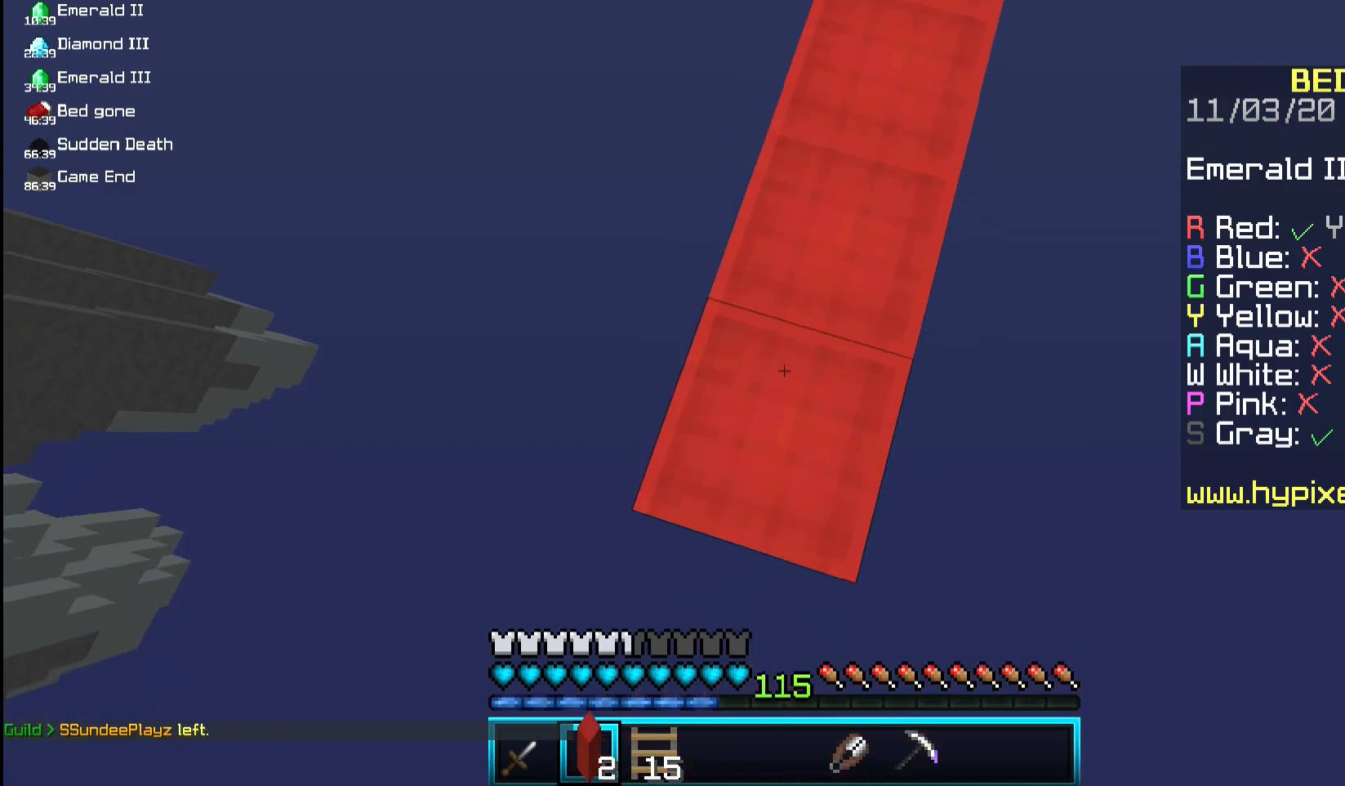
{"keys": ["a", "s"], "mouse": ["right"], "events": [[100, "mouse_right", "up"], [133, "a", "up"], [200, "a", "down"], [233, "mouse_right", "down"], [400, "a", "up"], [400, "mouse_right", "up"], [500, "a", "down"], [500, "mouse_right", "down"]]}